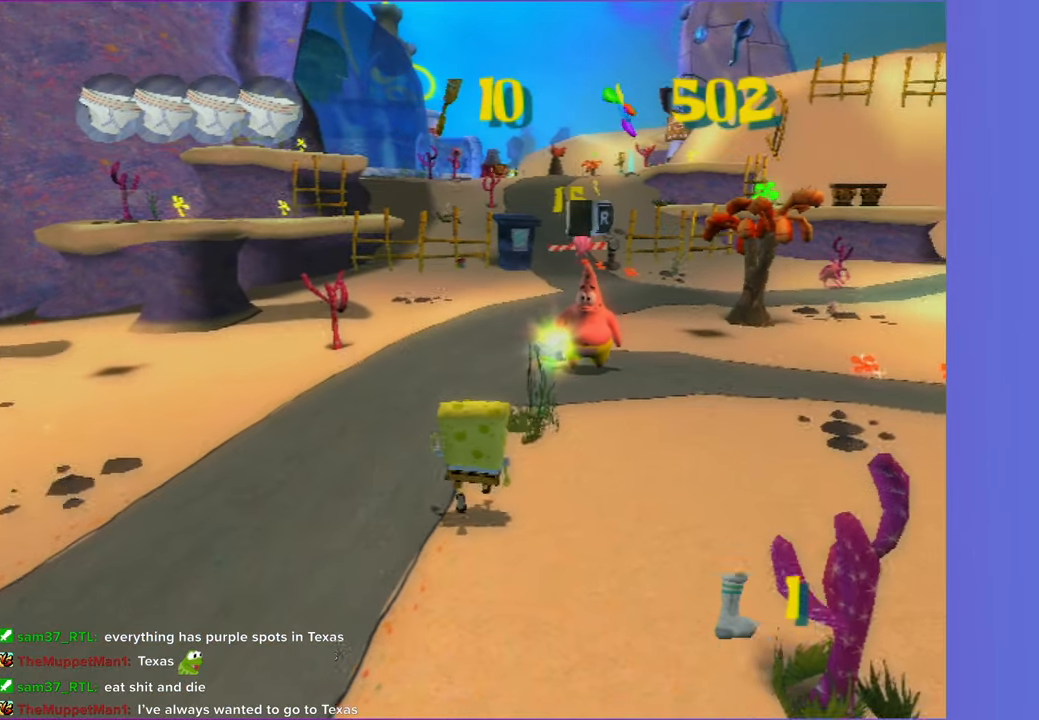
Gameplay with a controller (Xbox layout); each line is a JSON object with the inputs held at the frame after it. "events" lists button and stick changes between this image and that frame as [ms after this image, input, new state], when the widget could be followed in between.
{"buttons": [], "left_stick": "up", "right_stick": "center", "events": []}
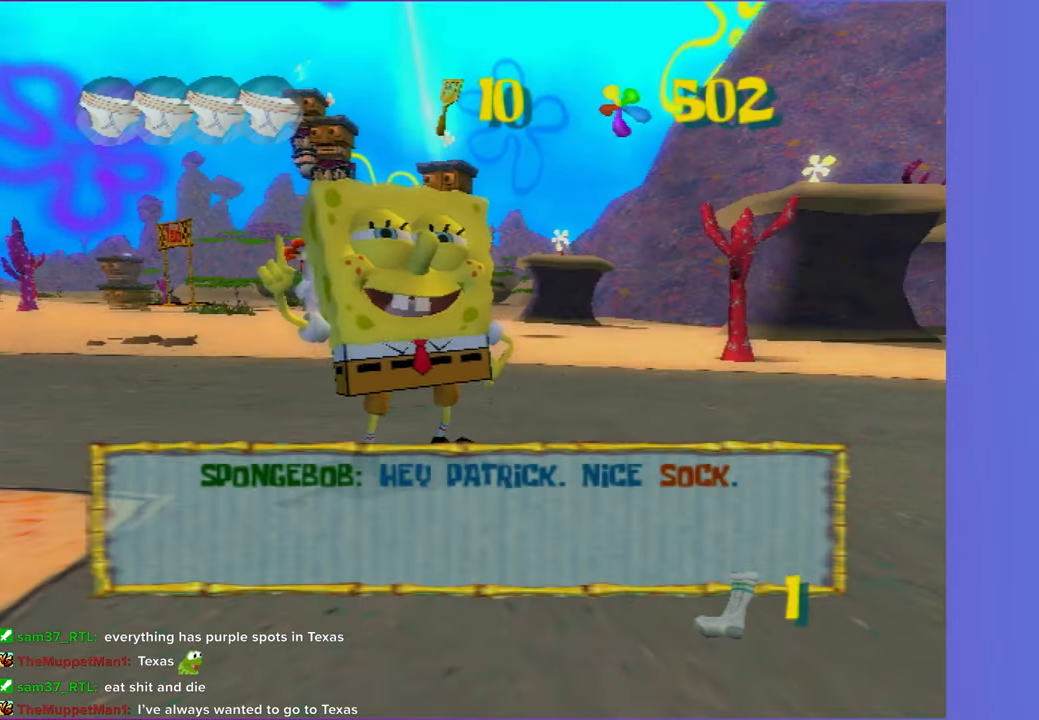
{"buttons": [], "left_stick": "right", "right_stick": "center", "events": [[17, "B", "down"], [117, "B", "up"], [150, "left_stick", "right"]]}
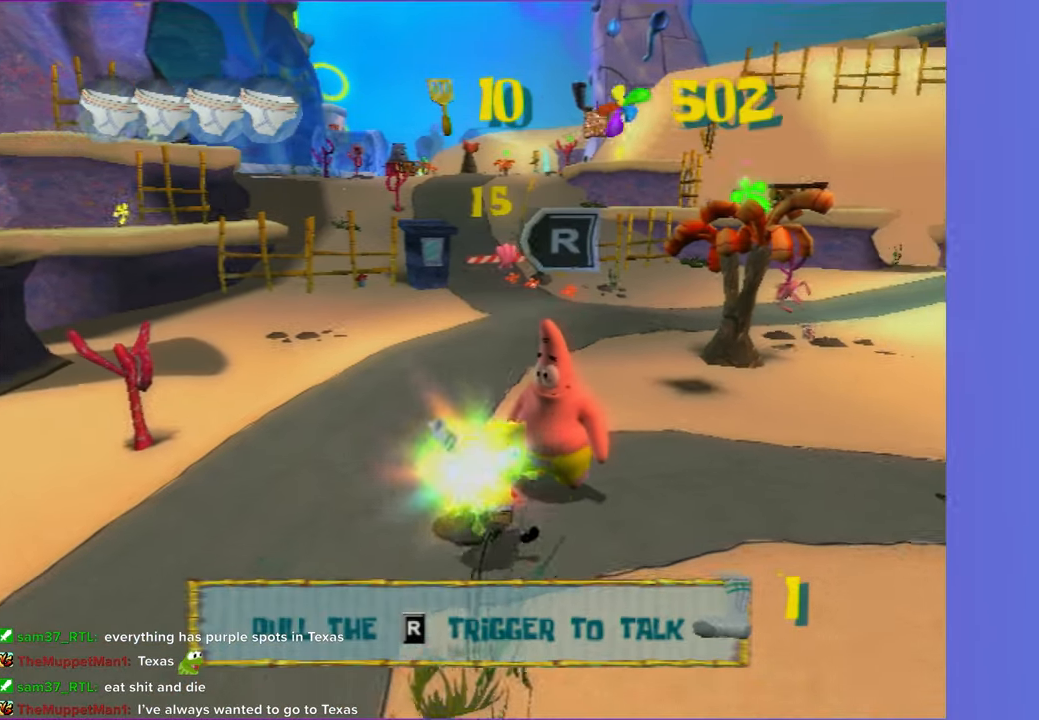
{"buttons": [], "left_stick": "up-right", "right_stick": "center", "events": [[50, "A", "down"], [133, "left_stick", "up-right"], [200, "A", "up"]]}
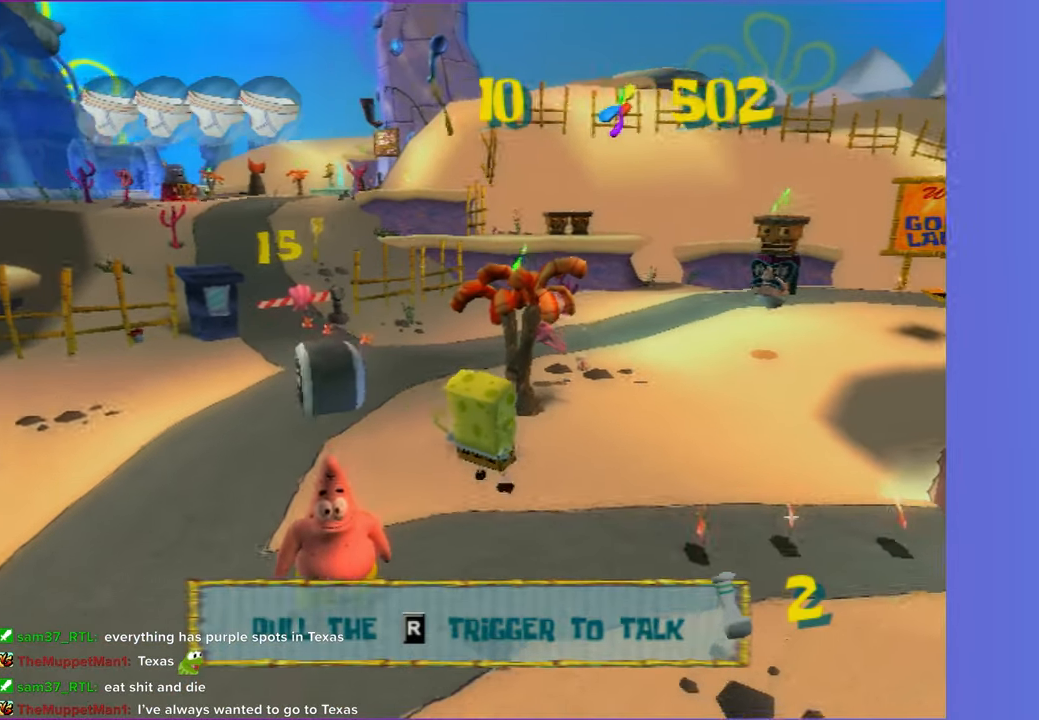
{"buttons": [], "left_stick": "up-right", "right_stick": "center", "events": []}
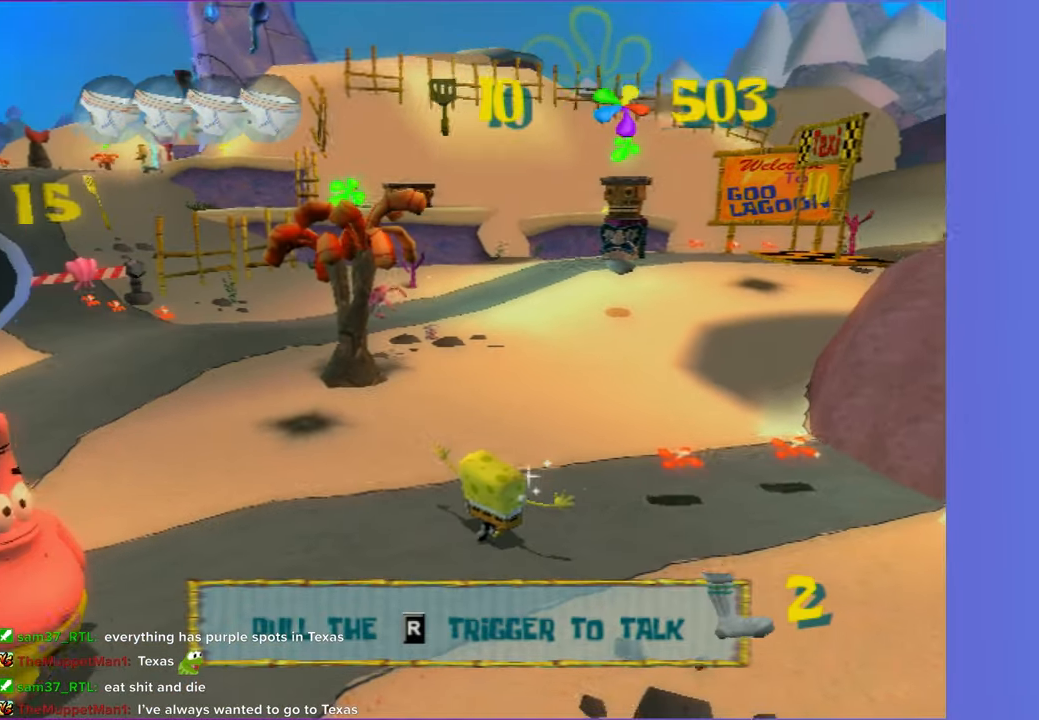
{"buttons": [], "left_stick": "up-right", "right_stick": "center", "events": []}
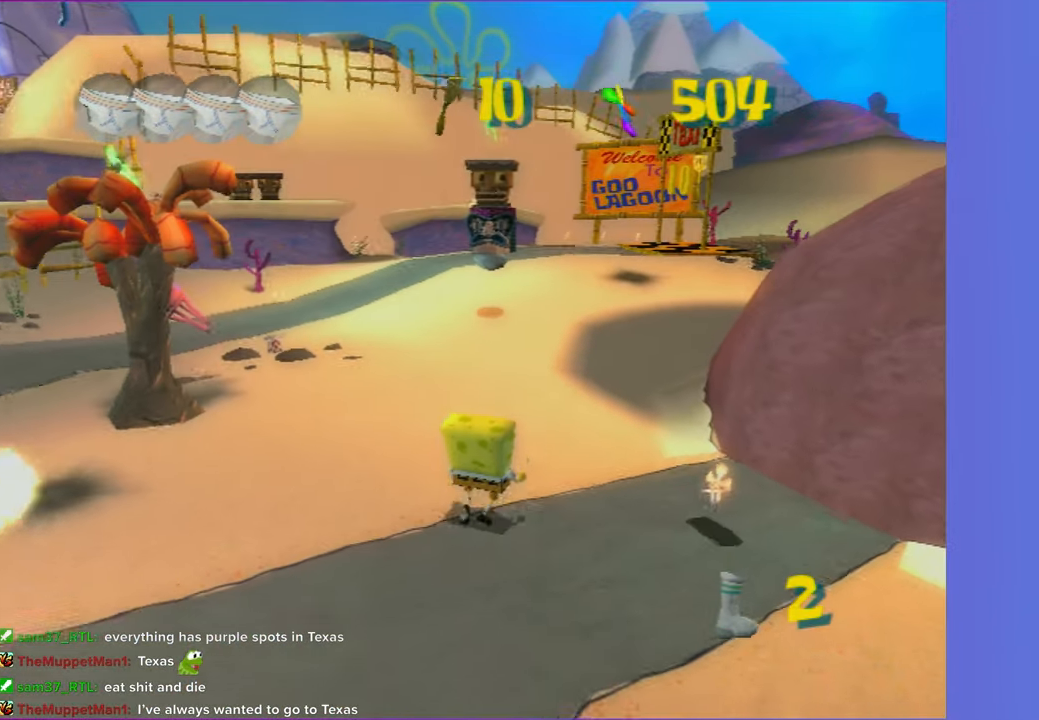
{"buttons": [], "left_stick": "up", "right_stick": "center", "events": [[383, "left_stick", "up"]]}
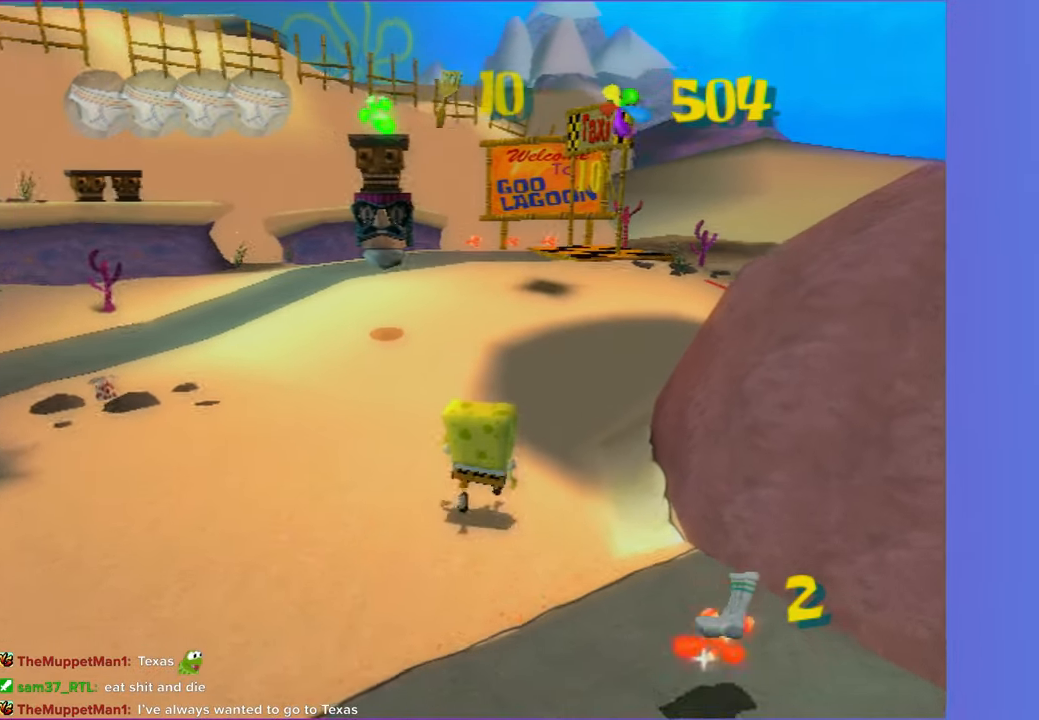
{"buttons": [], "left_stick": "up", "right_stick": "center", "events": []}
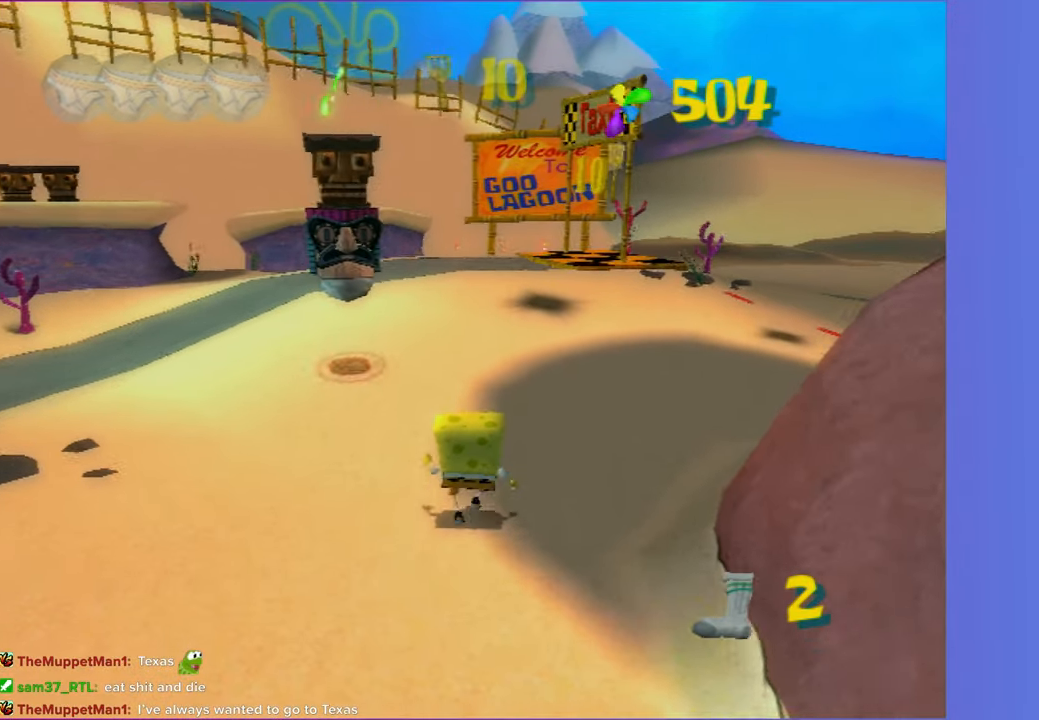
{"buttons": [], "left_stick": "up-right", "right_stick": "center", "events": [[183, "left_stick", "up-right"]]}
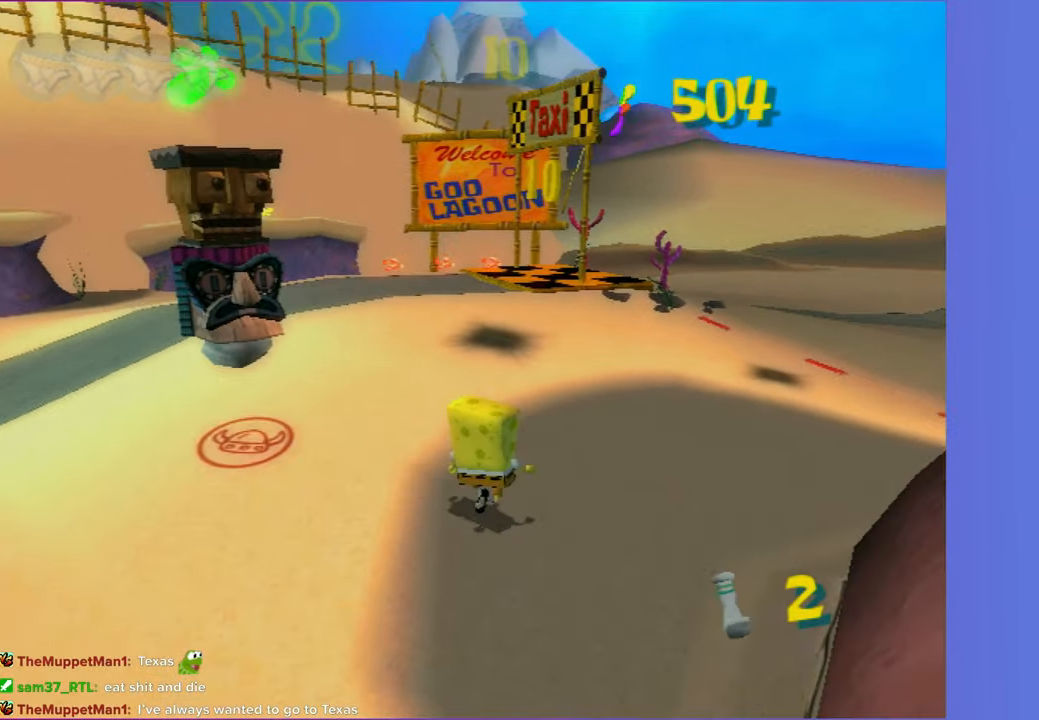
{"buttons": [], "left_stick": "up-right", "right_stick": "center", "events": [[33, "left_stick", "up"], [183, "right_stick", "right"], [267, "left_stick", "up-right"], [500, "right_stick", "center"]]}
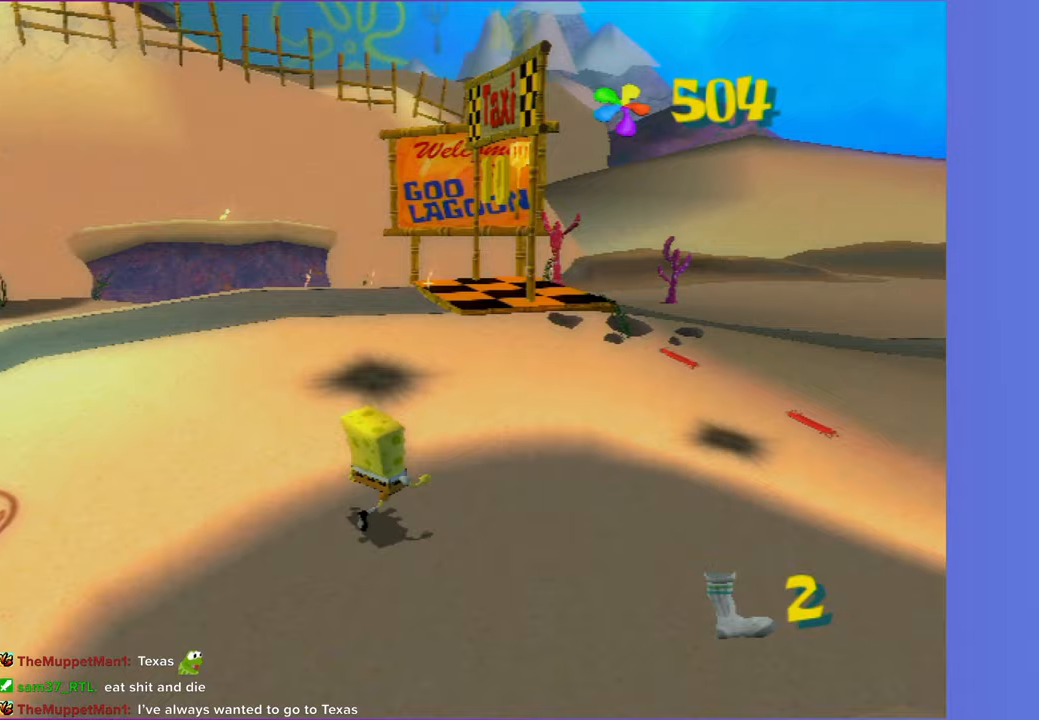
{"buttons": [], "left_stick": "up-right", "right_stick": "center", "events": [[183, "right_stick", "right"], [433, "right_stick", "center"]]}
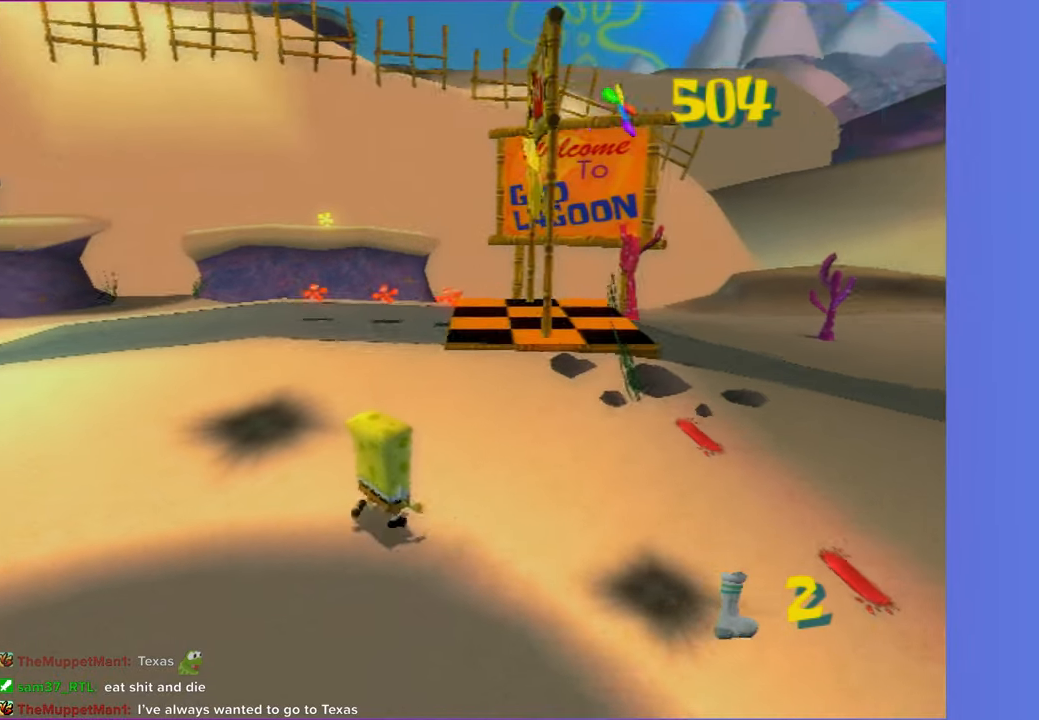
{"buttons": [], "left_stick": "up-right", "right_stick": "center", "events": [[200, "left_stick", "right"], [450, "left_stick", "up-right"]]}
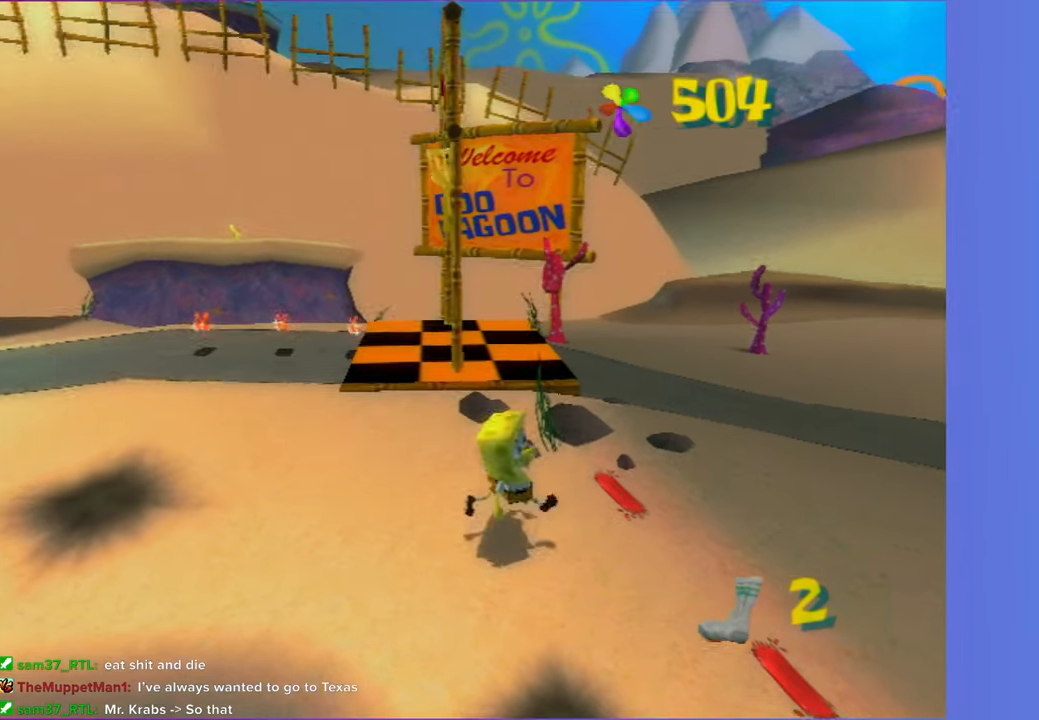
{"buttons": [], "left_stick": "up", "right_stick": "center", "events": [[133, "A", "down"], [233, "left_stick", "up"], [450, "A", "up"]]}
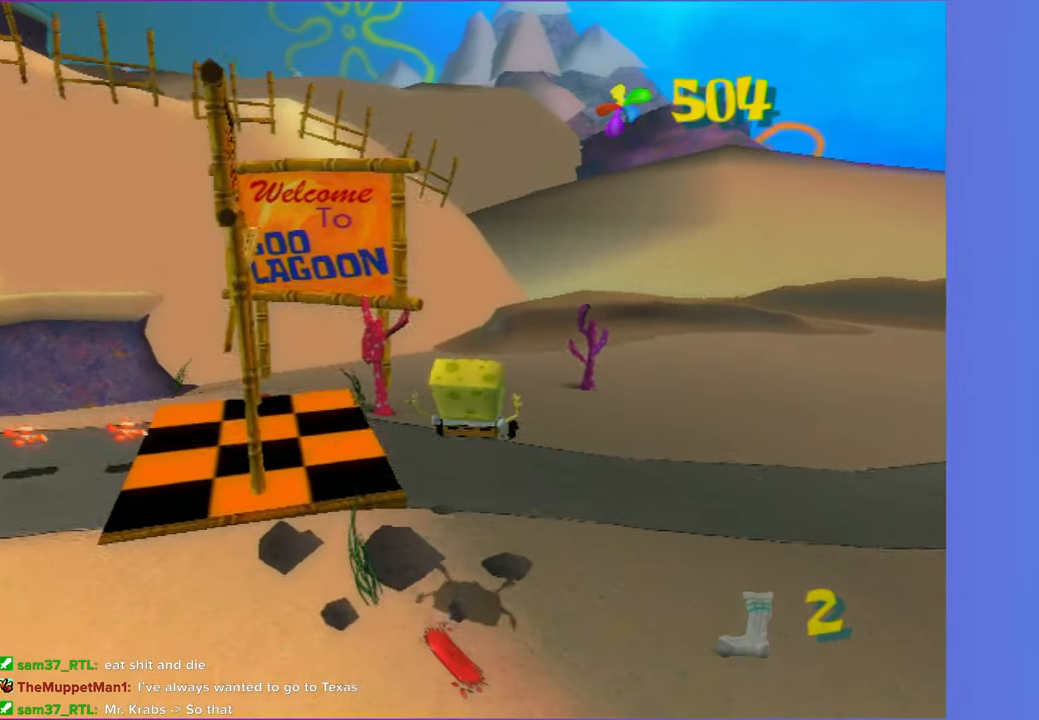
{"buttons": ["A", "X"], "left_stick": "up-left", "right_stick": "center", "events": [[83, "A", "down"], [467, "X", "down"], [483, "left_stick", "up-left"]]}
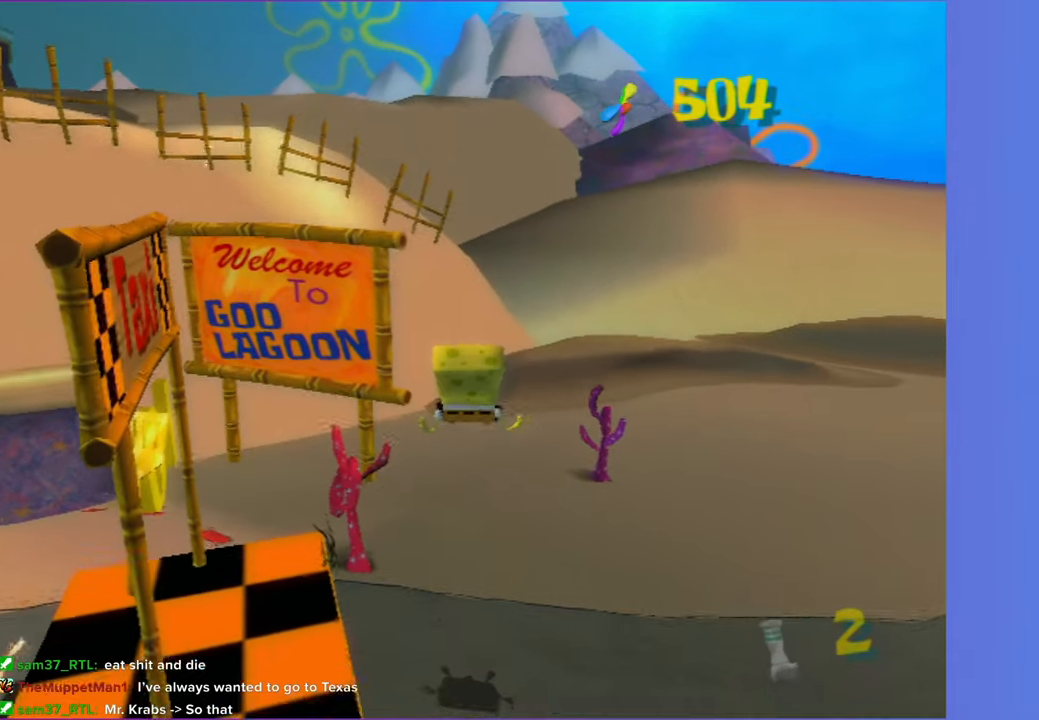
{"buttons": ["A", "X"], "left_stick": "left", "right_stick": "center", "events": [[150, "left_stick", "left"]]}
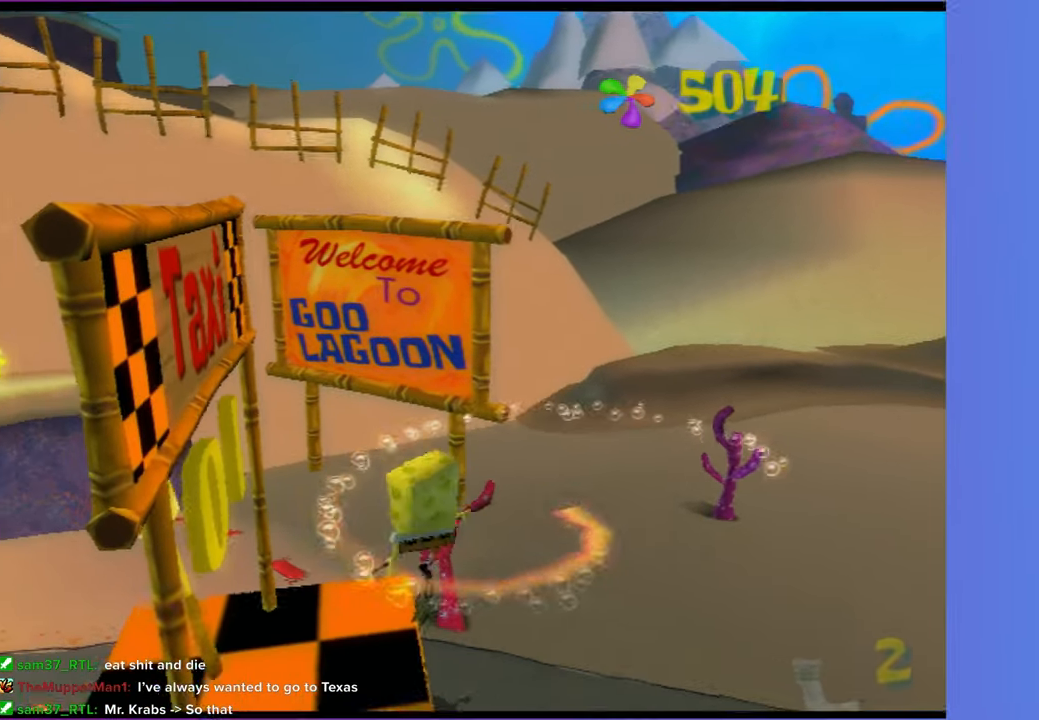
{"buttons": [], "left_stick": "center", "right_stick": "center", "events": [[33, "X", "up"], [50, "A", "up"], [183, "A", "down"], [283, "A", "up"], [350, "left_stick", "center"], [383, "A", "down"], [450, "A", "up"]]}
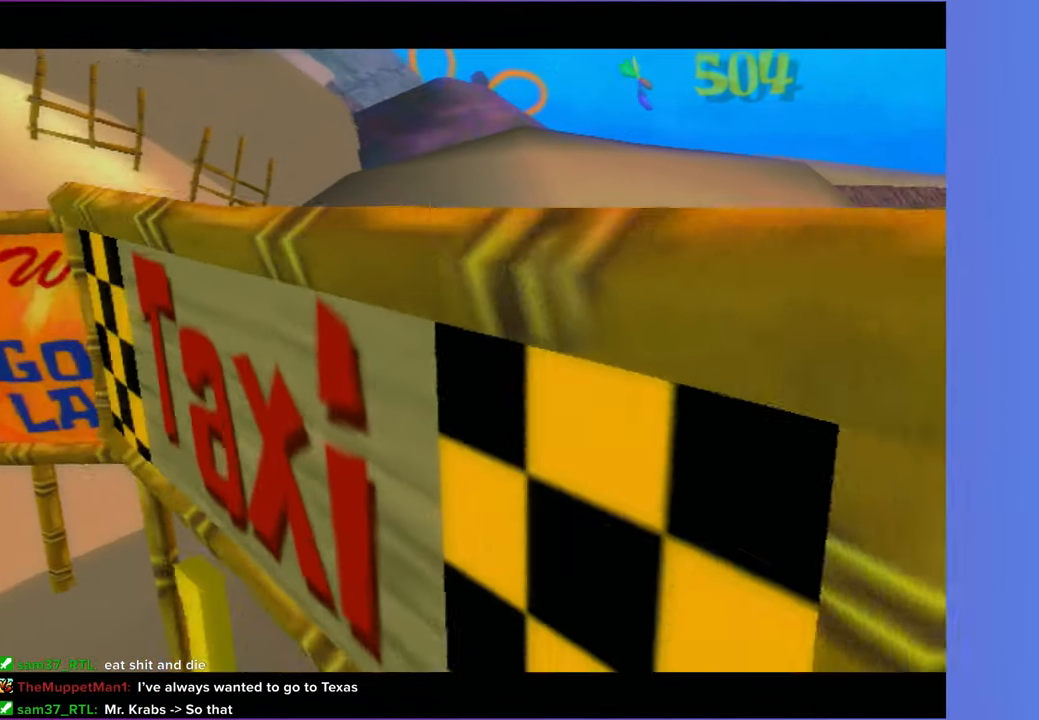
{"buttons": [], "left_stick": "center", "right_stick": "center", "events": [[50, "A", "down"], [117, "A", "up"], [217, "A", "down"], [283, "A", "up"], [383, "A", "down"], [450, "A", "up"]]}
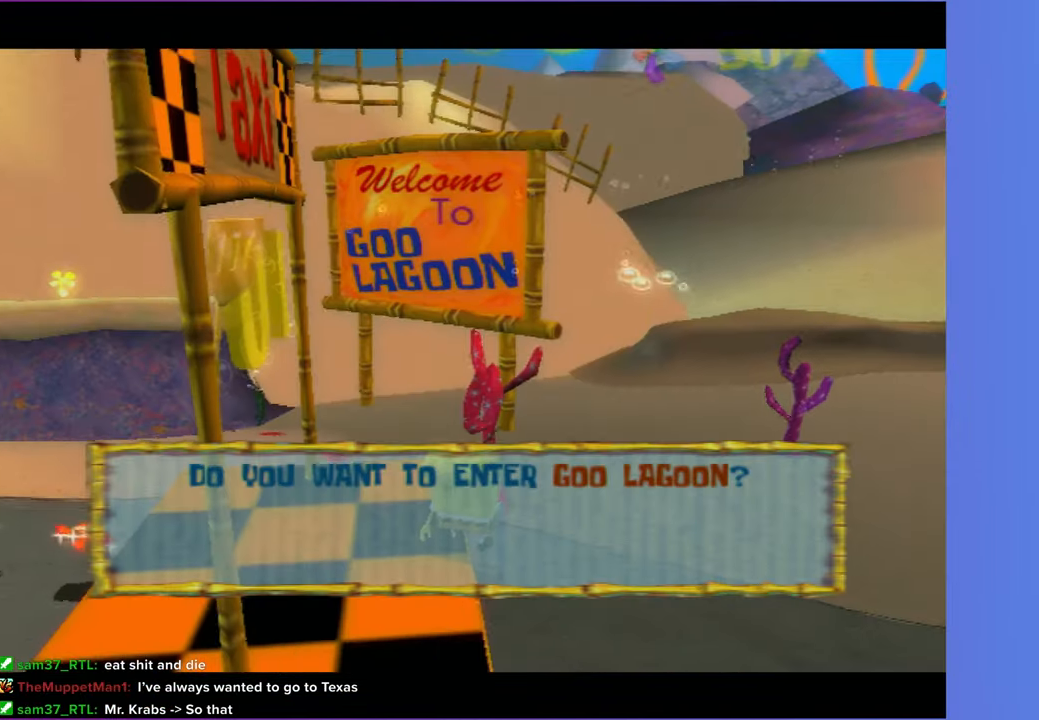
{"buttons": [], "left_stick": "center", "right_stick": "center", "events": [[33, "A", "down"], [100, "A", "up"], [200, "A", "down"], [267, "A", "up"], [350, "A", "down"], [433, "A", "up"]]}
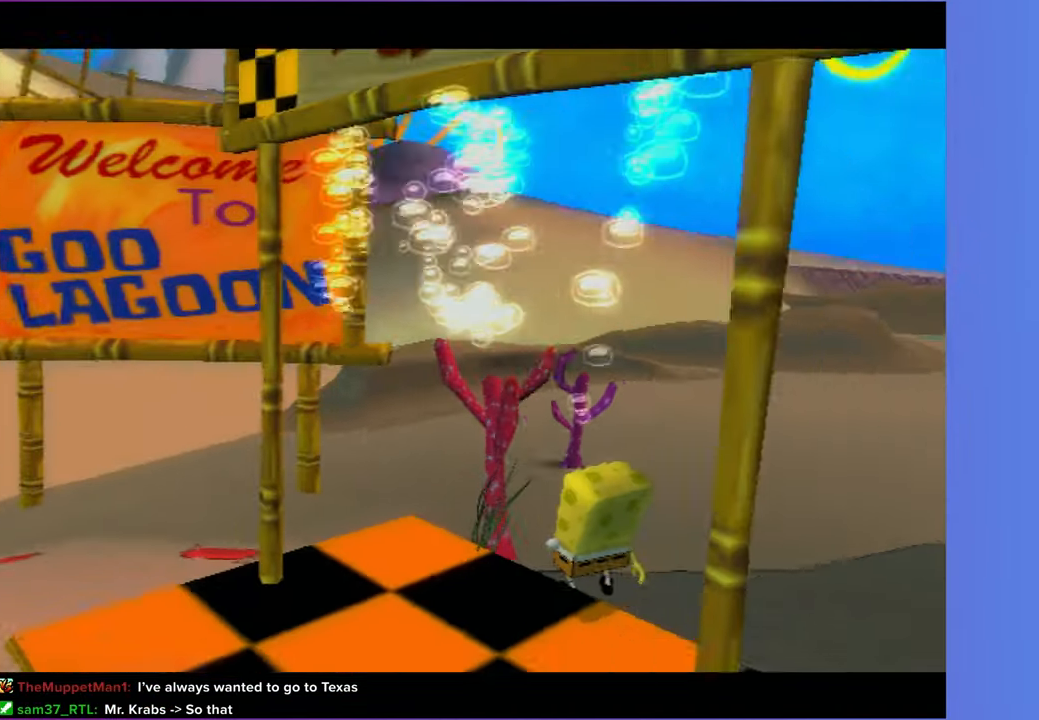
{"buttons": [], "left_stick": "center", "right_stick": "center", "events": [[17, "A", "down"], [100, "A", "up"]]}
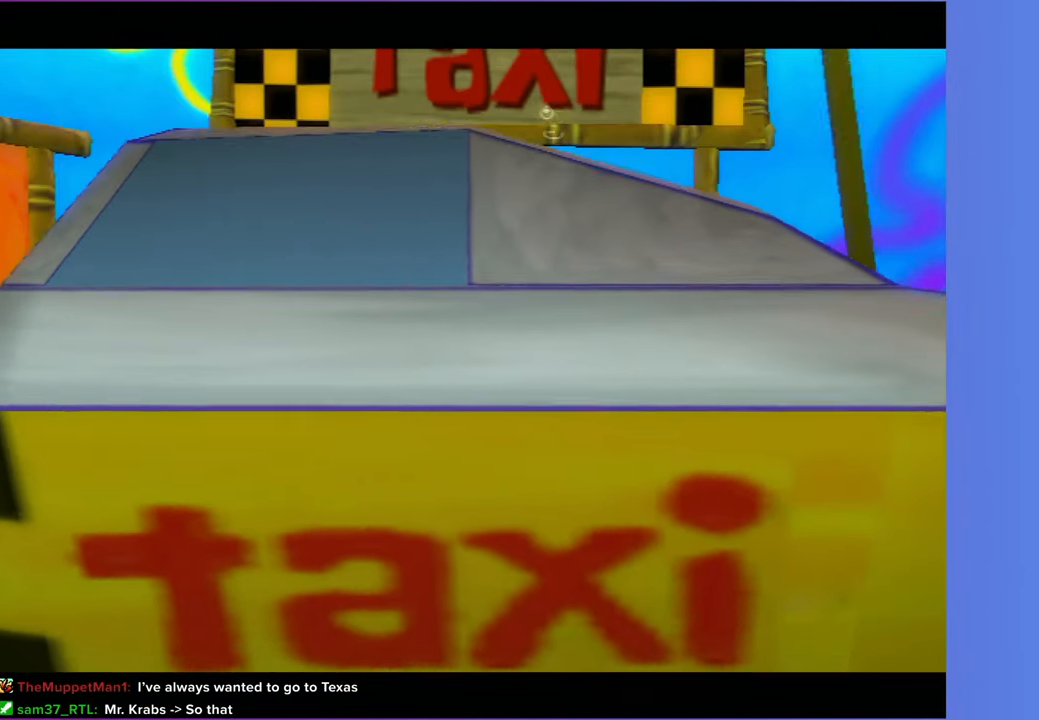
{"buttons": [], "left_stick": "center", "right_stick": "center", "events": []}
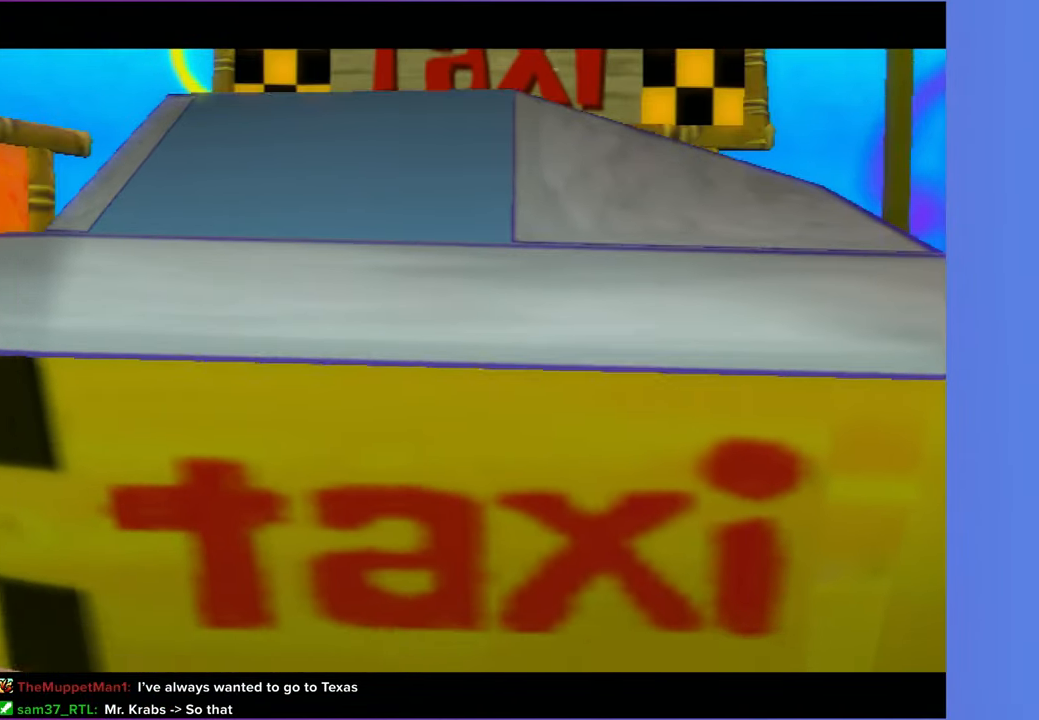
{"buttons": [], "left_stick": "center", "right_stick": "center", "events": []}
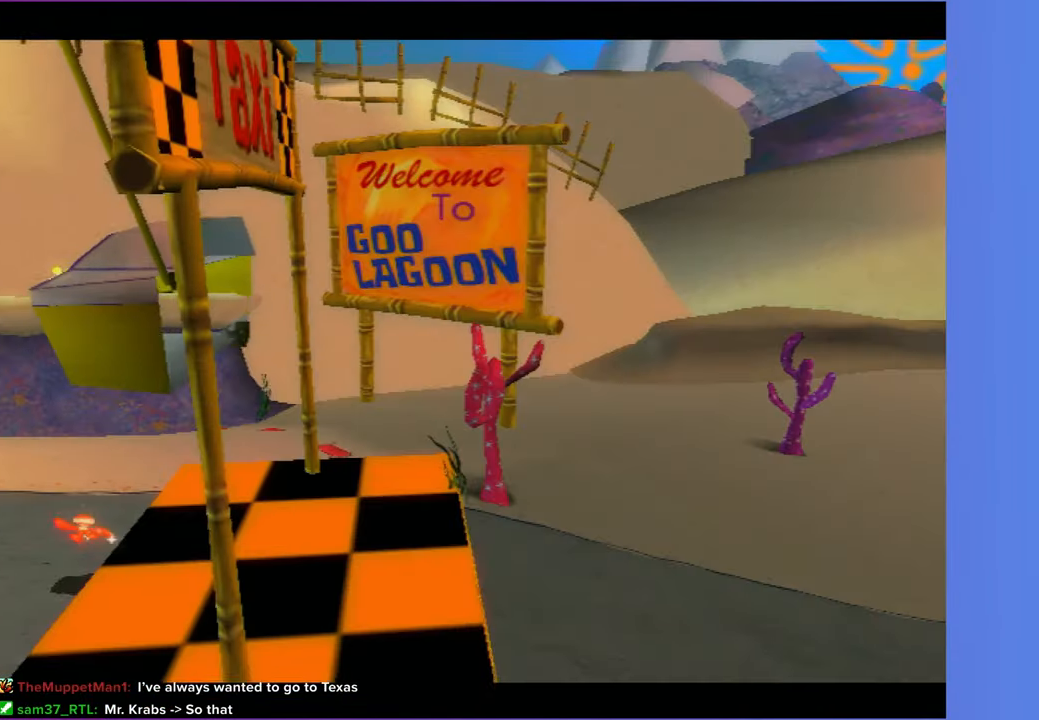
{"buttons": [], "left_stick": "center", "right_stick": "center", "events": []}
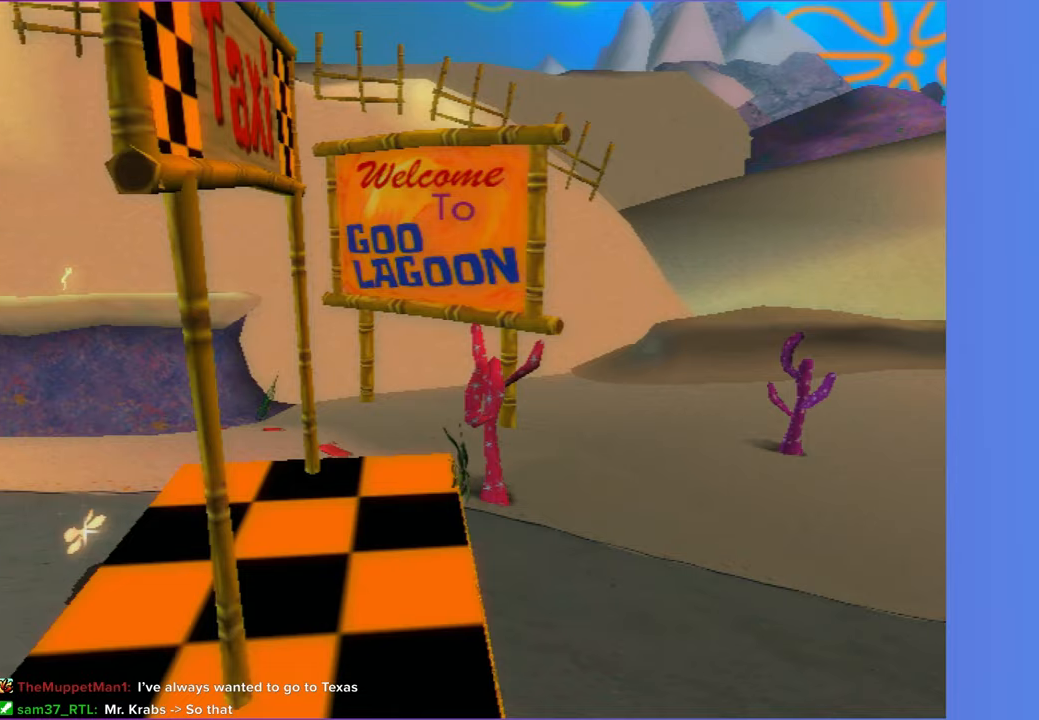
{"buttons": ["A"], "left_stick": "center", "right_stick": "center", "events": [[417, "A", "down"]]}
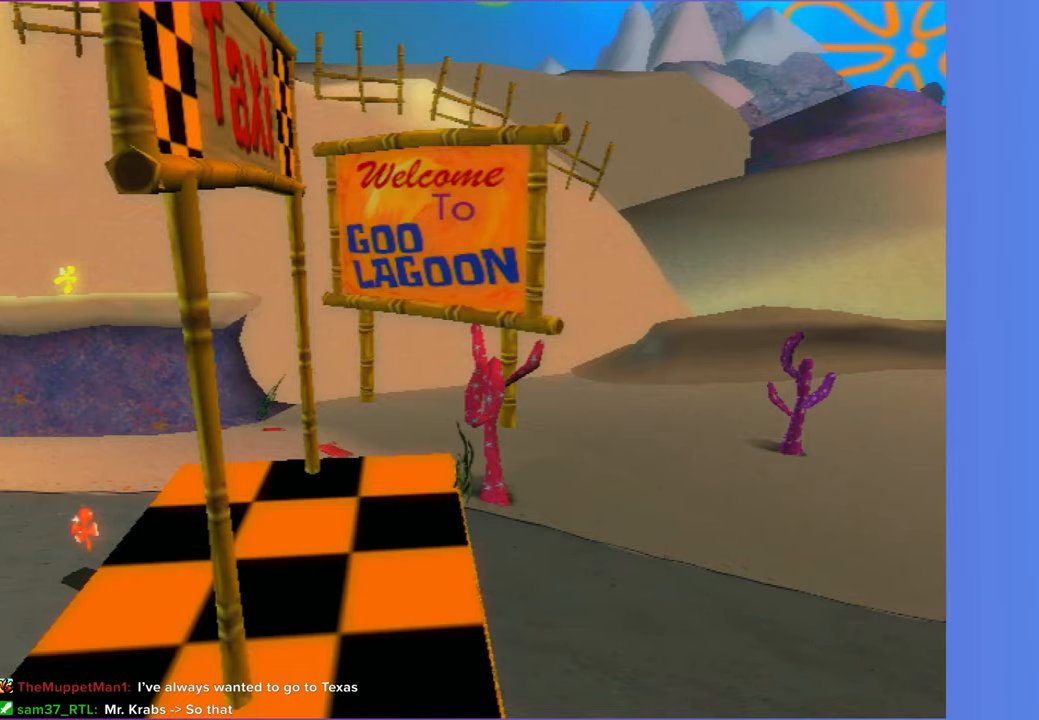
{"buttons": [], "left_stick": "center", "right_stick": "center", "events": [[50, "A", "up"], [167, "A", "down"], [250, "A", "up"], [367, "A", "down"], [450, "A", "up"]]}
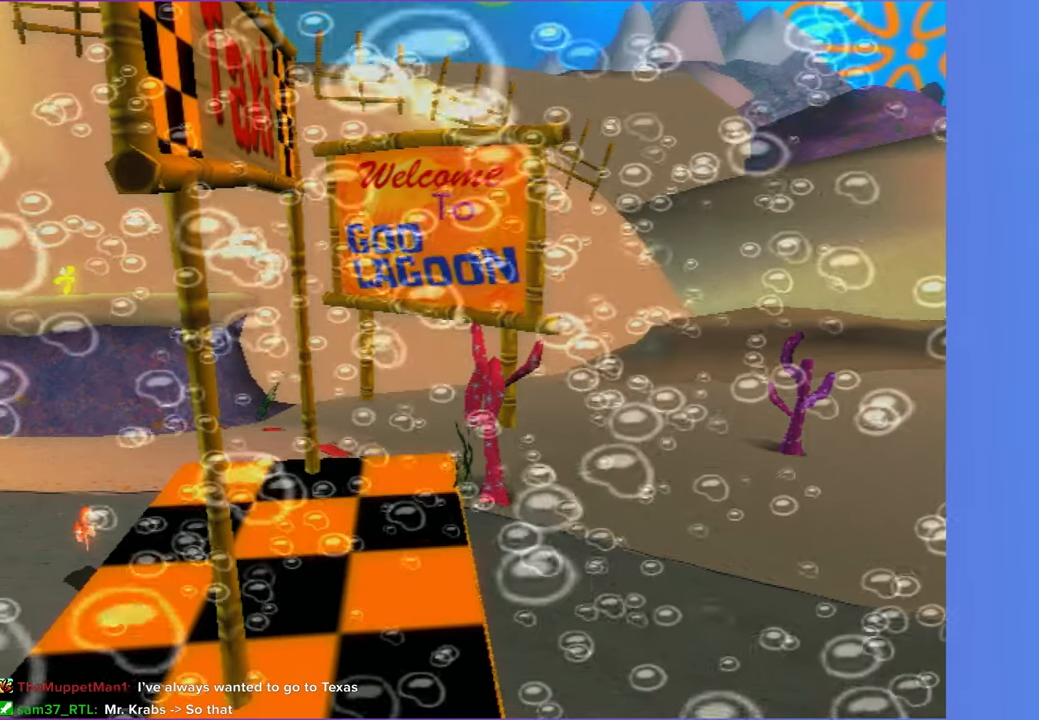
{"buttons": [], "left_stick": "center", "right_stick": "center", "events": [[50, "A", "down"], [133, "A", "up"], [233, "A", "down"], [317, "A", "up"], [400, "A", "down"], [500, "A", "up"]]}
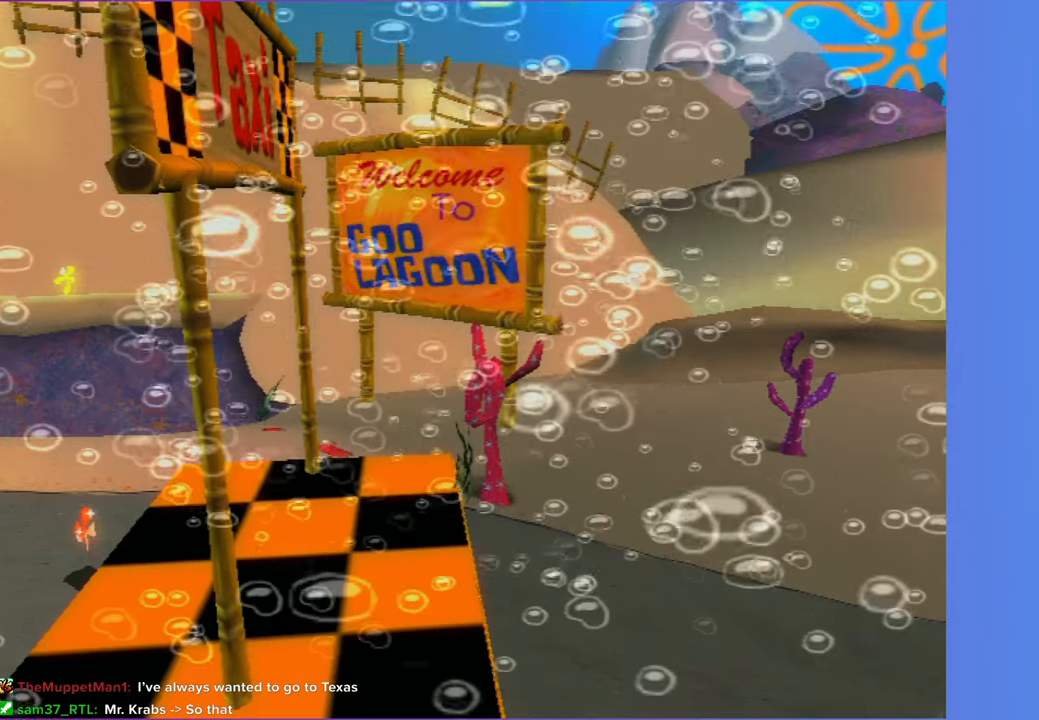
{"buttons": [], "left_stick": "center", "right_stick": "center", "events": [[83, "A", "down"], [167, "A", "up"]]}
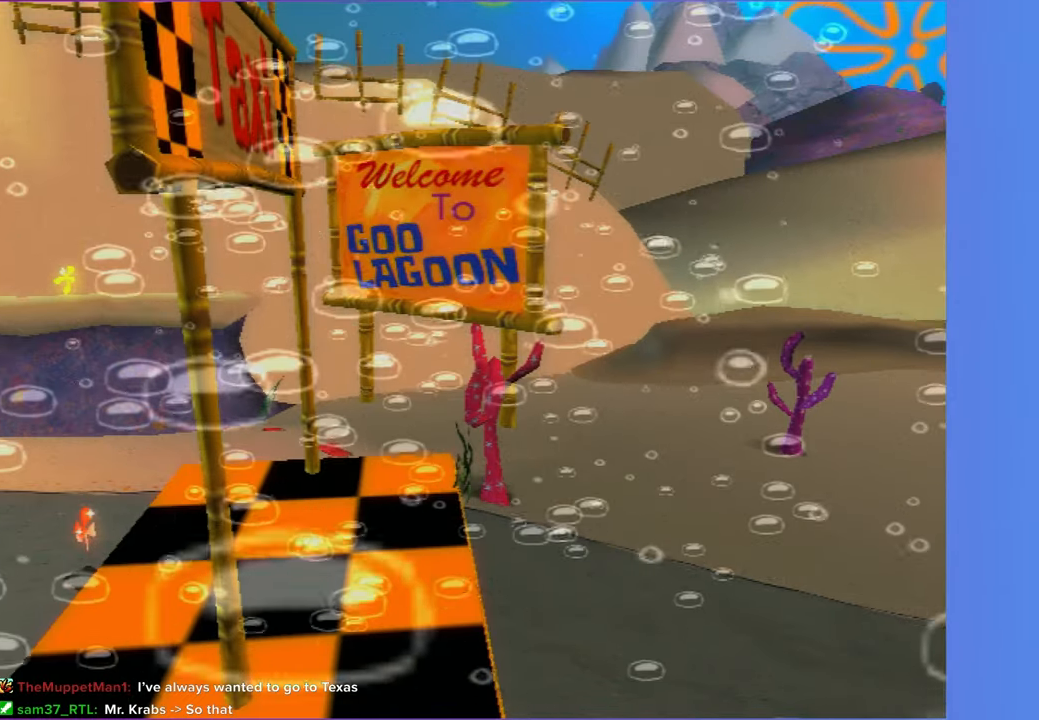
{"buttons": ["A"], "left_stick": "up", "right_stick": "center", "events": [[17, "A", "down"], [150, "A", "up"], [217, "left_stick", "up"], [267, "A", "down"], [367, "A", "up"], [467, "A", "down"]]}
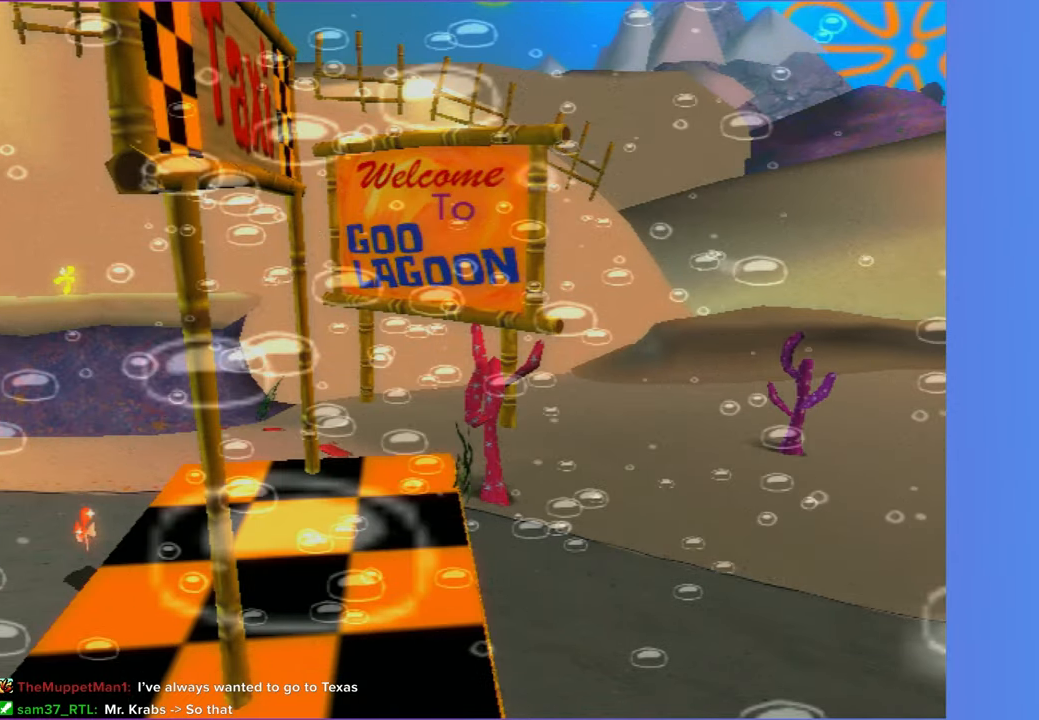
{"buttons": [], "left_stick": "up", "right_stick": "center", "events": [[50, "A", "up"], [150, "A", "down"], [217, "A", "up"], [333, "A", "down"], [417, "A", "up"]]}
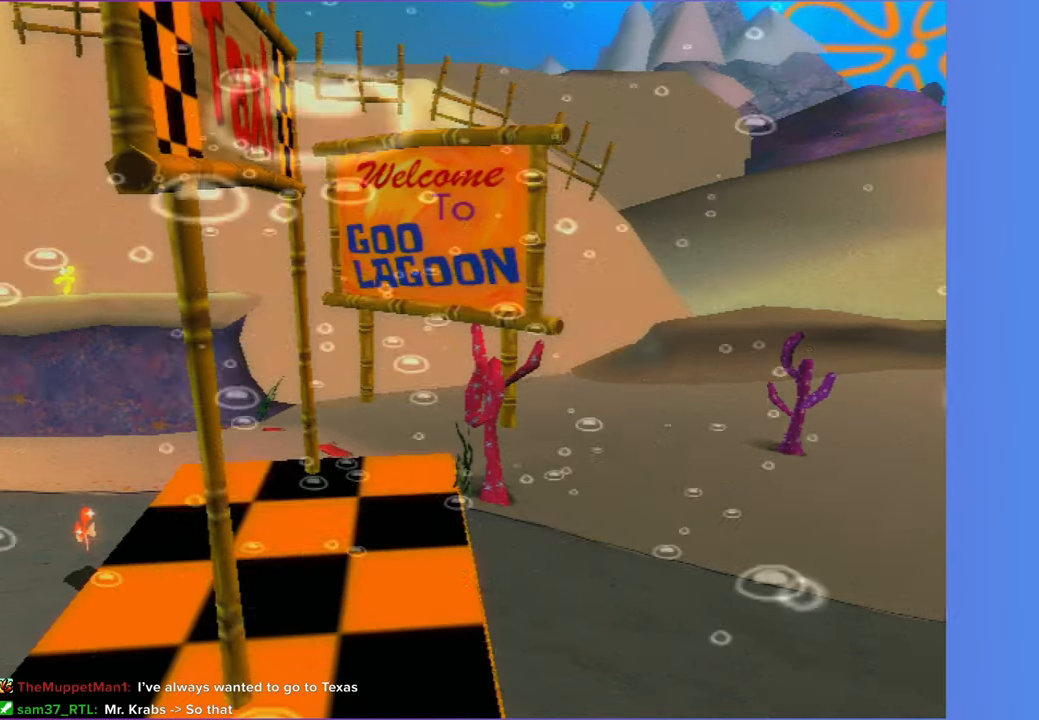
{"buttons": [], "left_stick": "up", "right_stick": "center", "events": [[33, "A", "down"], [100, "A", "up"], [217, "A", "down"], [300, "A", "up"], [400, "A", "down"], [500, "A", "up"]]}
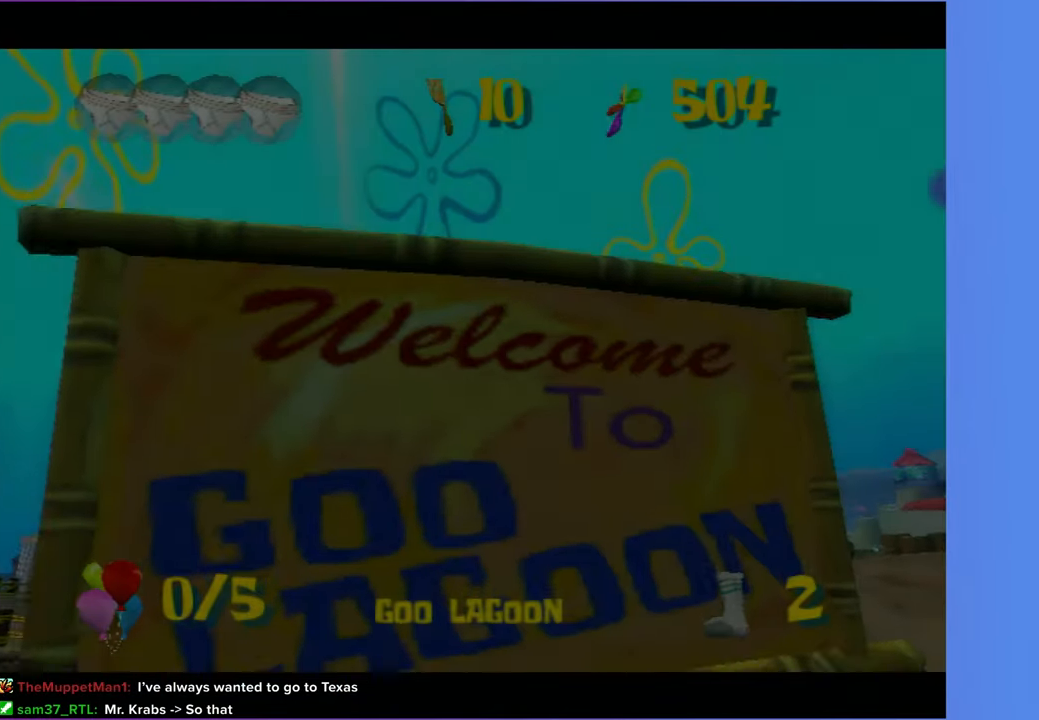
{"buttons": ["A"], "left_stick": "up", "right_stick": "center", "events": [[83, "A", "down"], [167, "A", "up"], [283, "A", "down"], [350, "A", "up"], [483, "A", "down"]]}